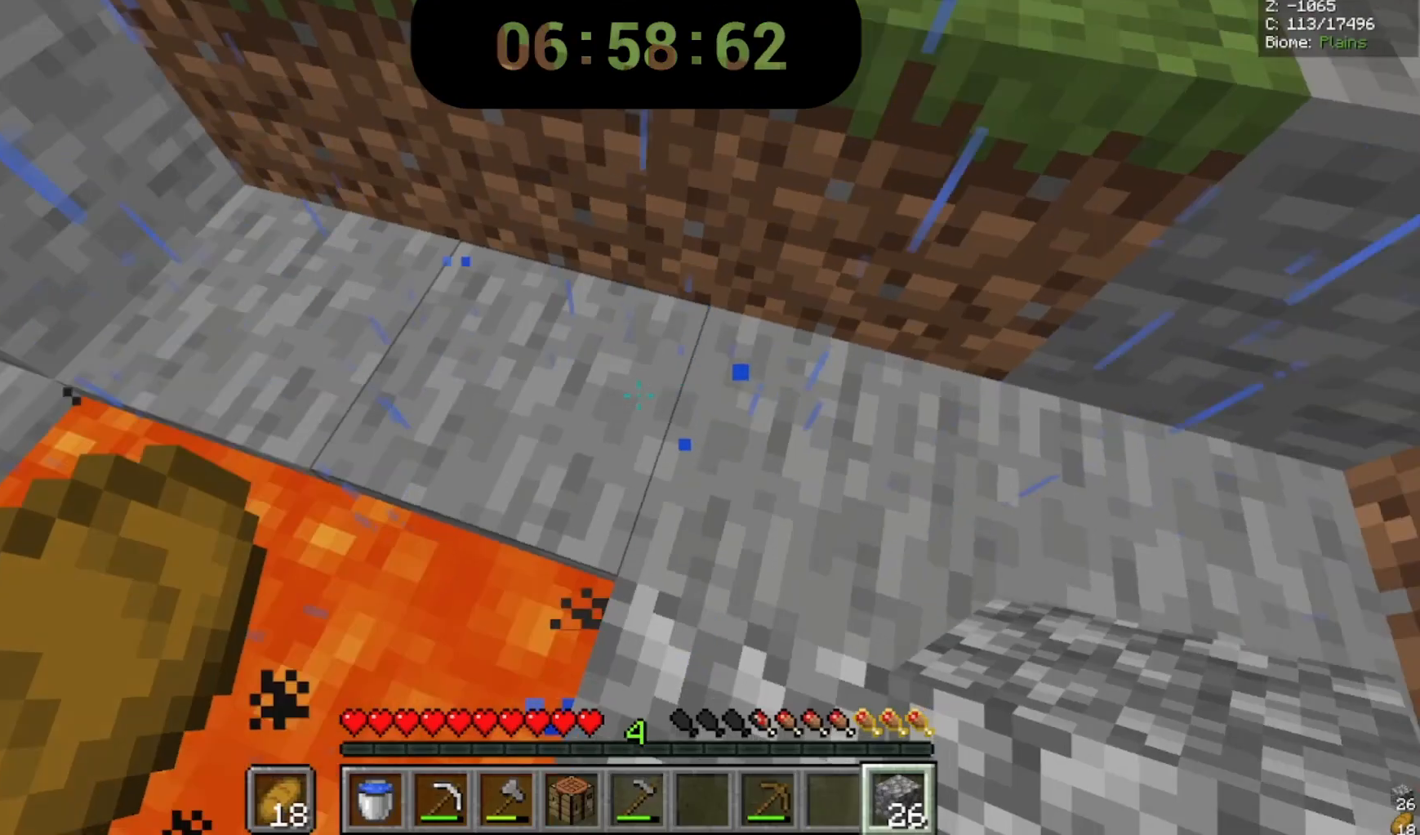
Gameplay with keyboard and mouse; each line is a JSON object with the keys and mouse buttons held at the frame after it. "events" lists presses ("down") and releases ("up") of "a", "d", "s", "space", "w", "mouse_left" and "mouse_right" between this image and that frame as [ms after this image, input, new state], when the widget could be followed in between. "mouse_left", "mouse_right" = the "left", "right" buttons of the "mouse" list. No other keys are recorded. Fast repeated clicks can show as one long hold. Mouse movement is not recorded.
{"keys": [], "mouse": [], "events": []}
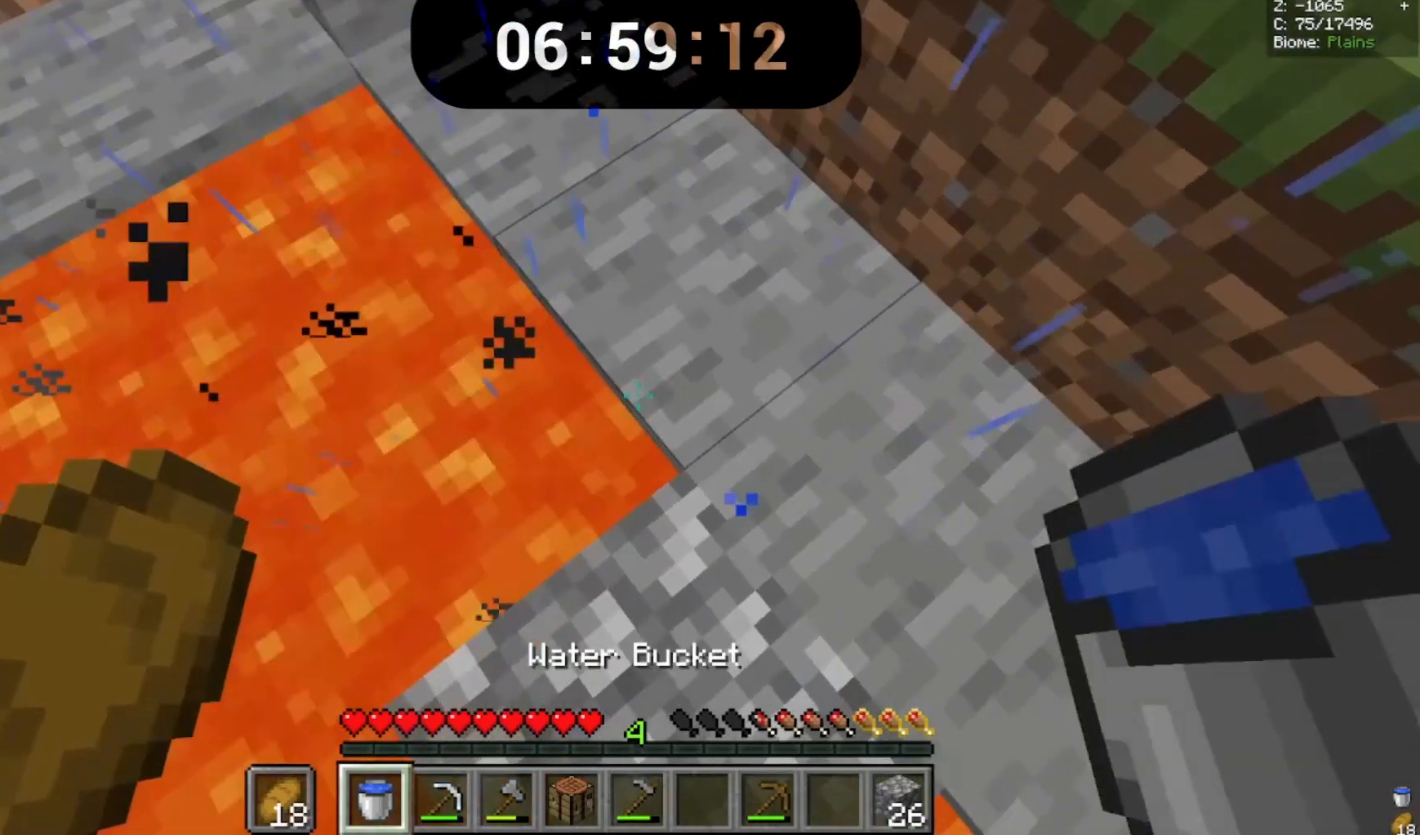
{"keys": [], "mouse": [], "events": [[233, "a", "down"], [367, "a", "up"]]}
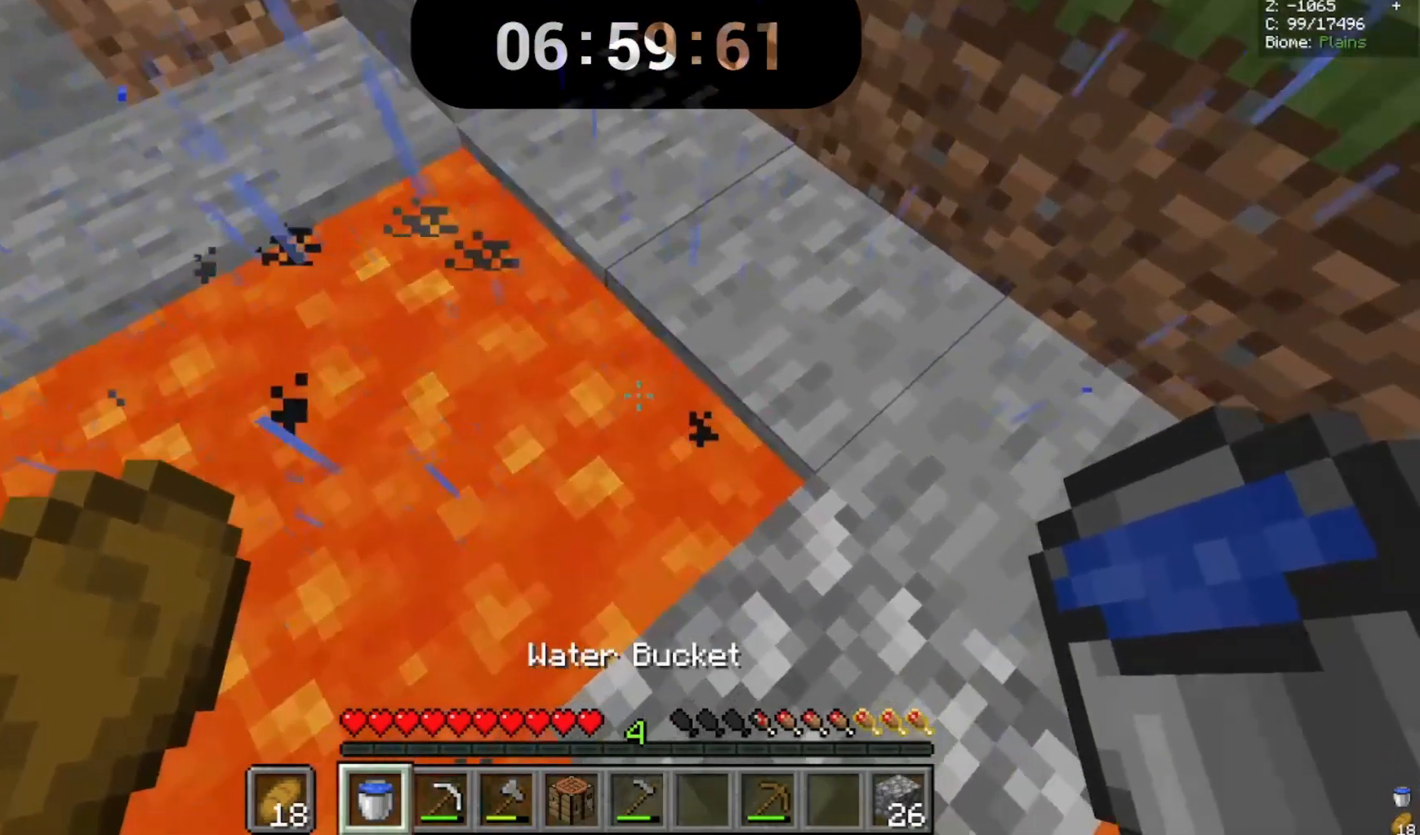
{"keys": [], "mouse": [], "events": [[100, "mouse_right", "down"], [267, "mouse_right", "up"]]}
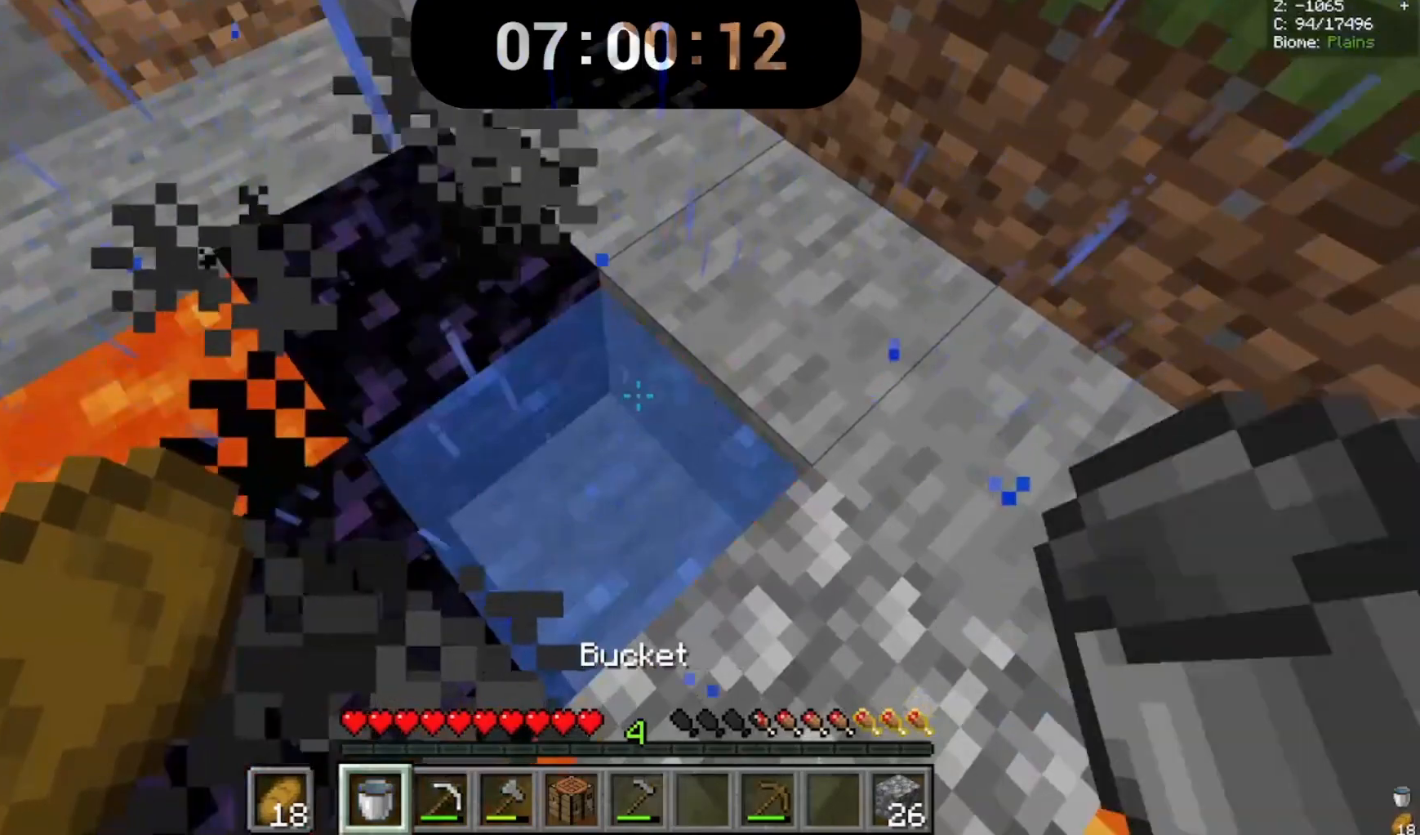
{"keys": ["s"], "mouse": []}
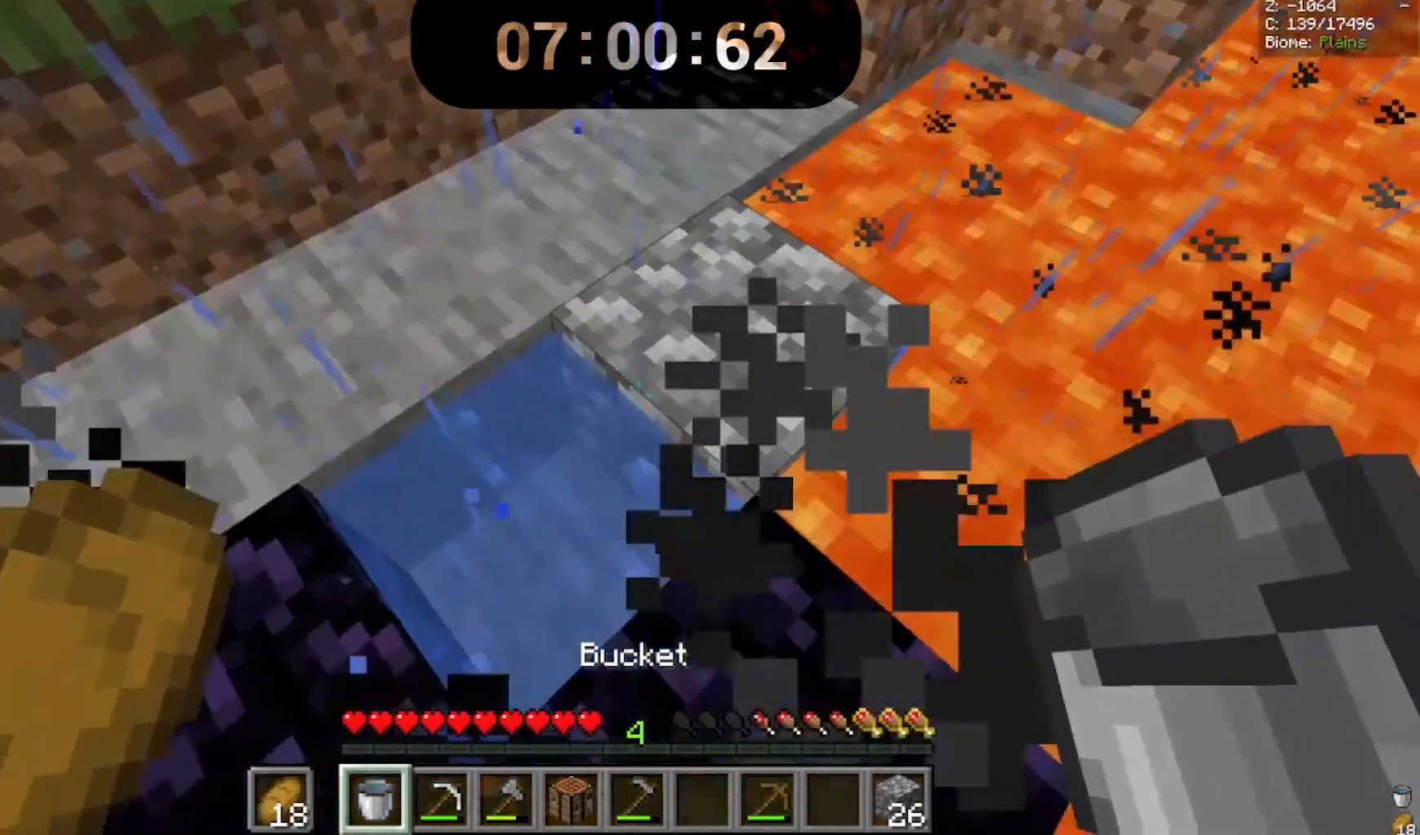
{"keys": [], "mouse": ["left"], "events": [[33, "s", "up"], [300, "mouse_left", "down"]]}
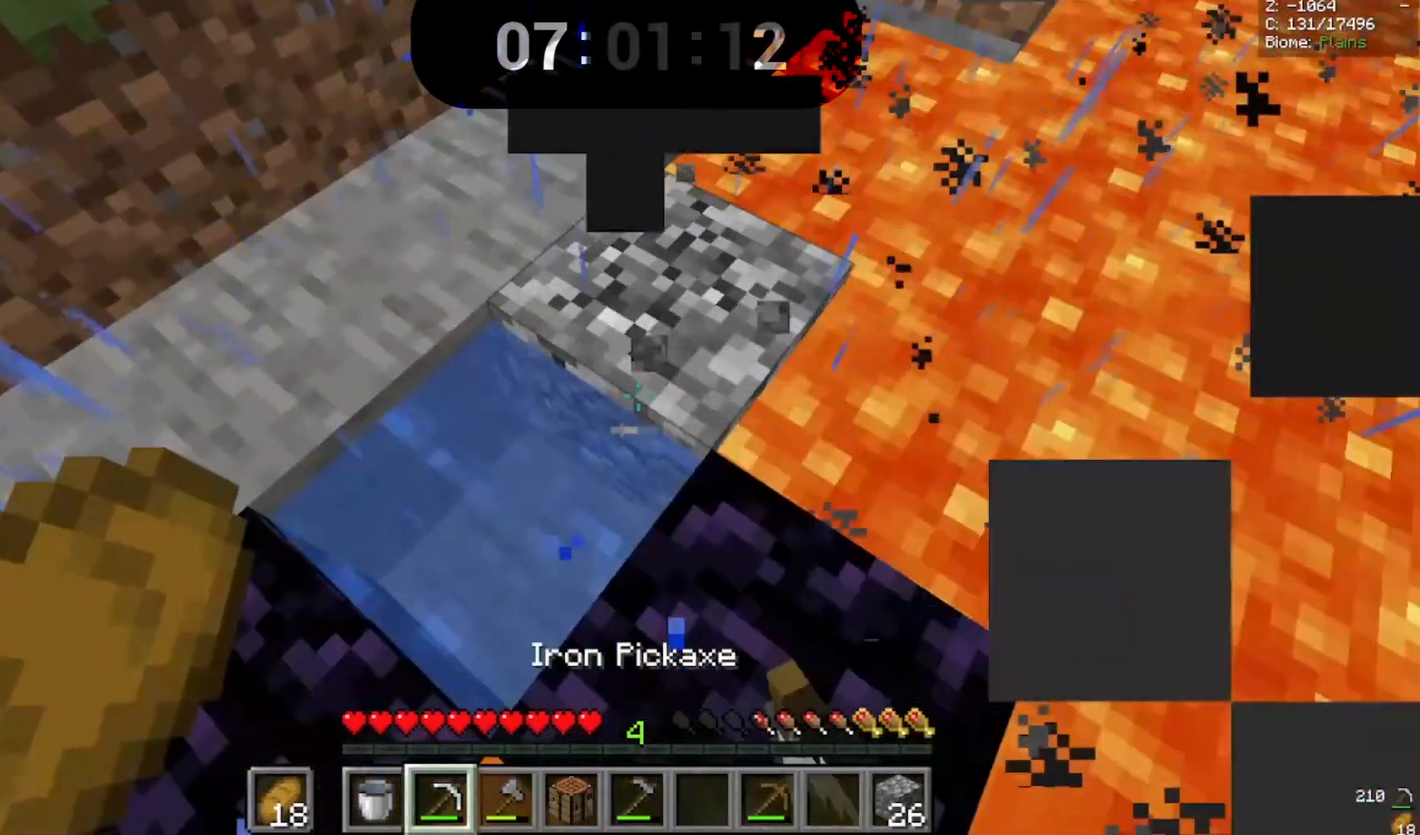
{"keys": [], "mouse": ["left"], "events": []}
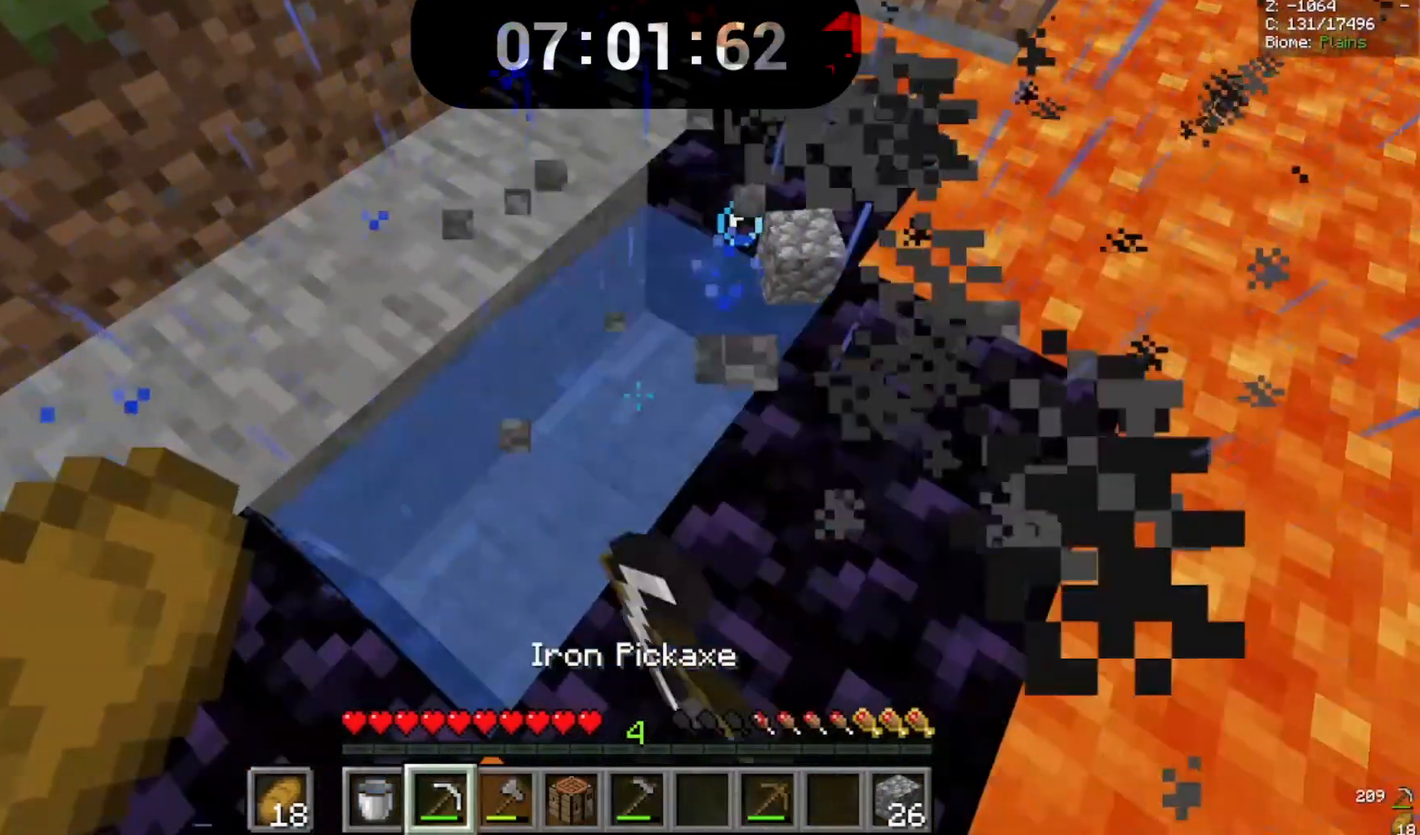
{"keys": [], "mouse": [], "events": [[167, "mouse_left", "up"]]}
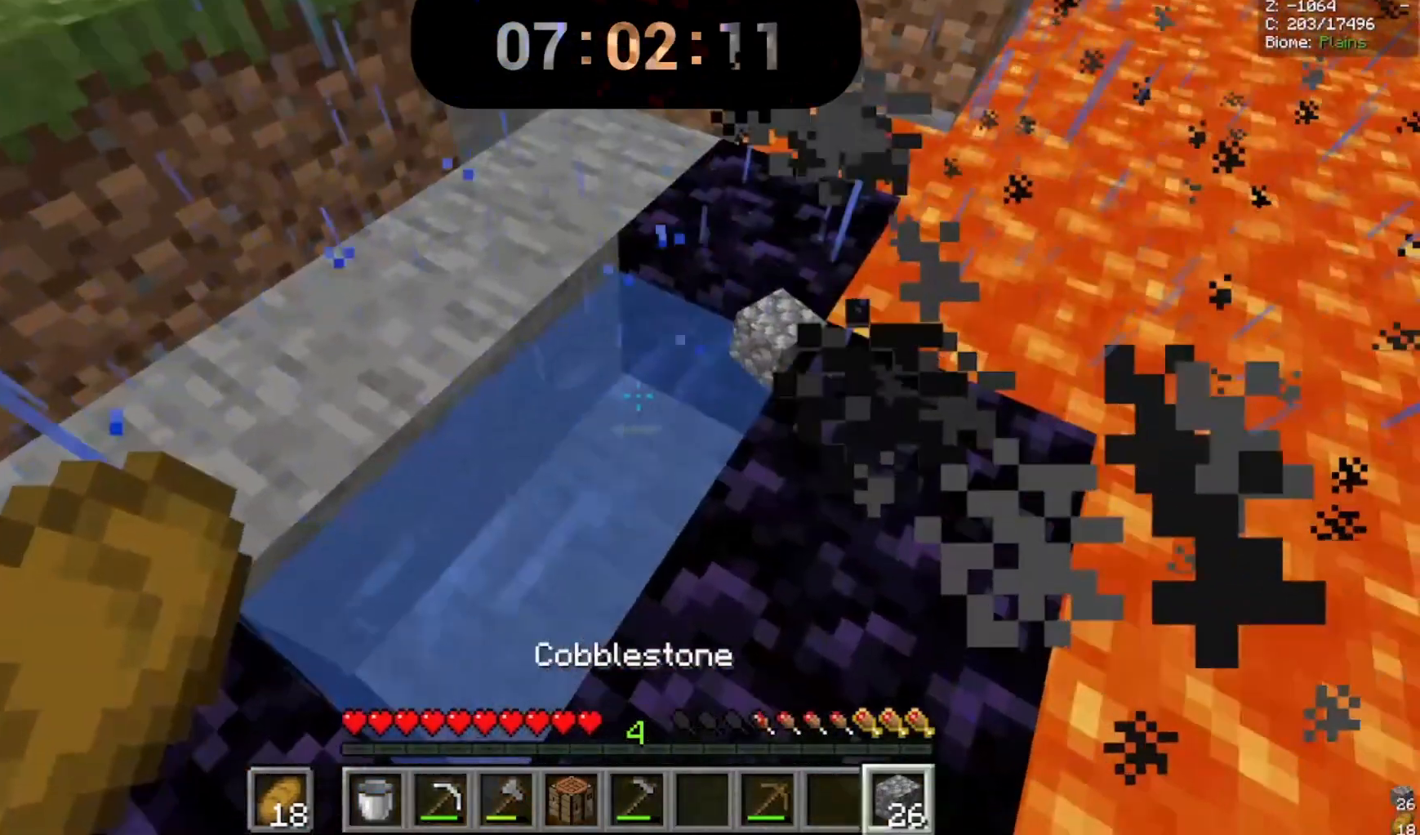
{"keys": ["w"], "mouse": [], "events": [[133, "d", "down"], [300, "w", "down"], [500, "d", "up"]]}
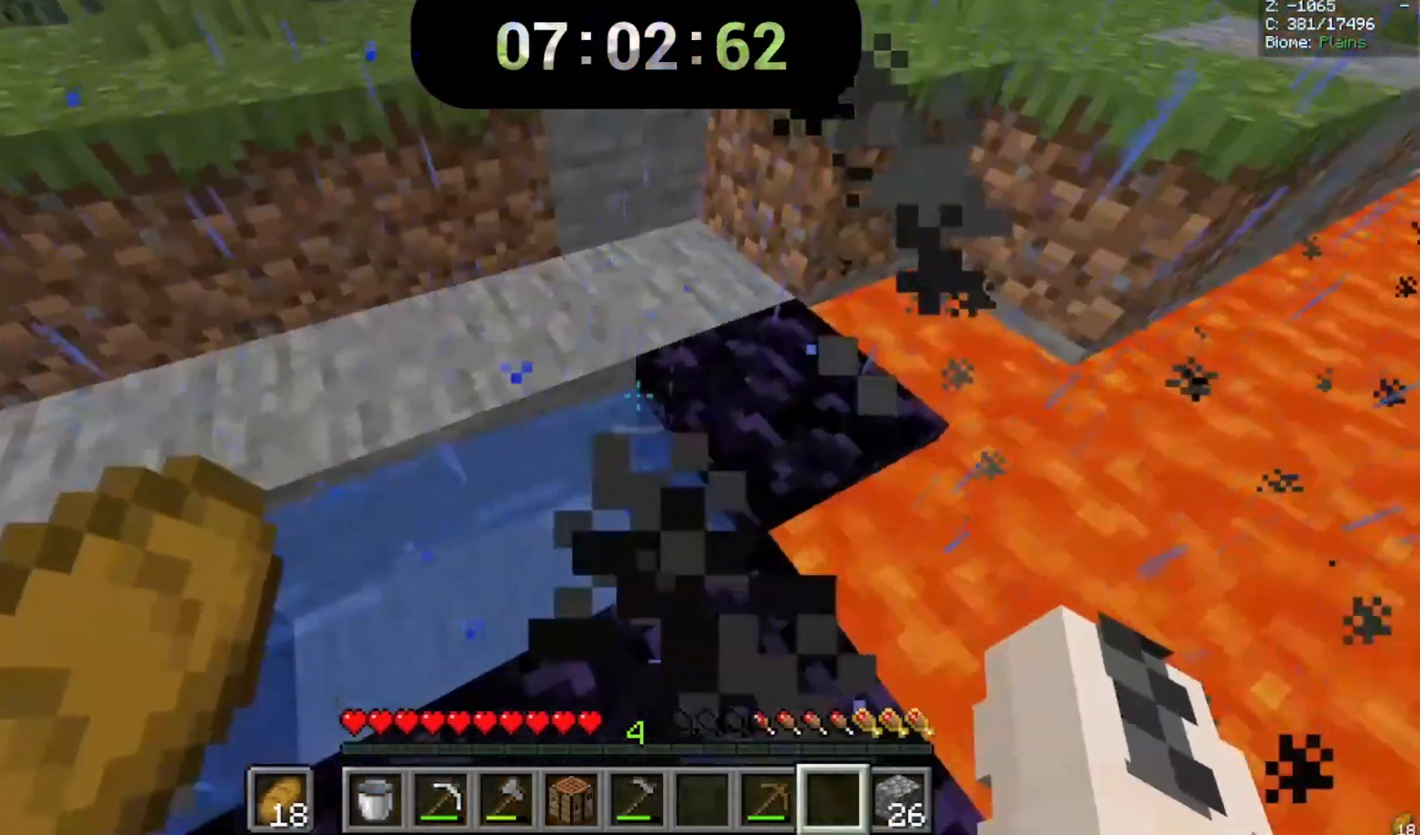
{"keys": [], "mouse": [], "events": [[67, "w", "up"]]}
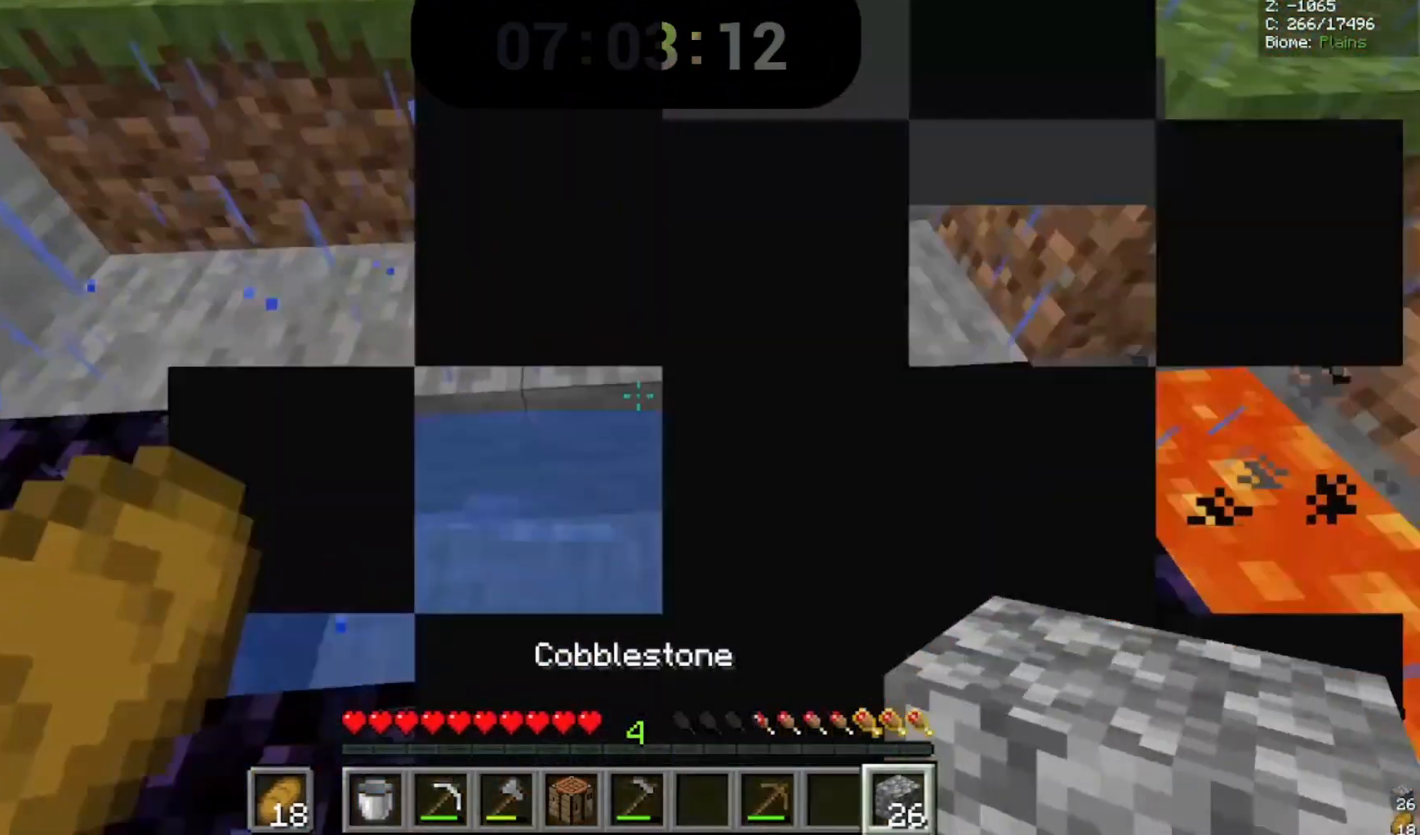
{"keys": [], "mouse": [], "events": [[67, "a", "down"], [267, "a", "up"]]}
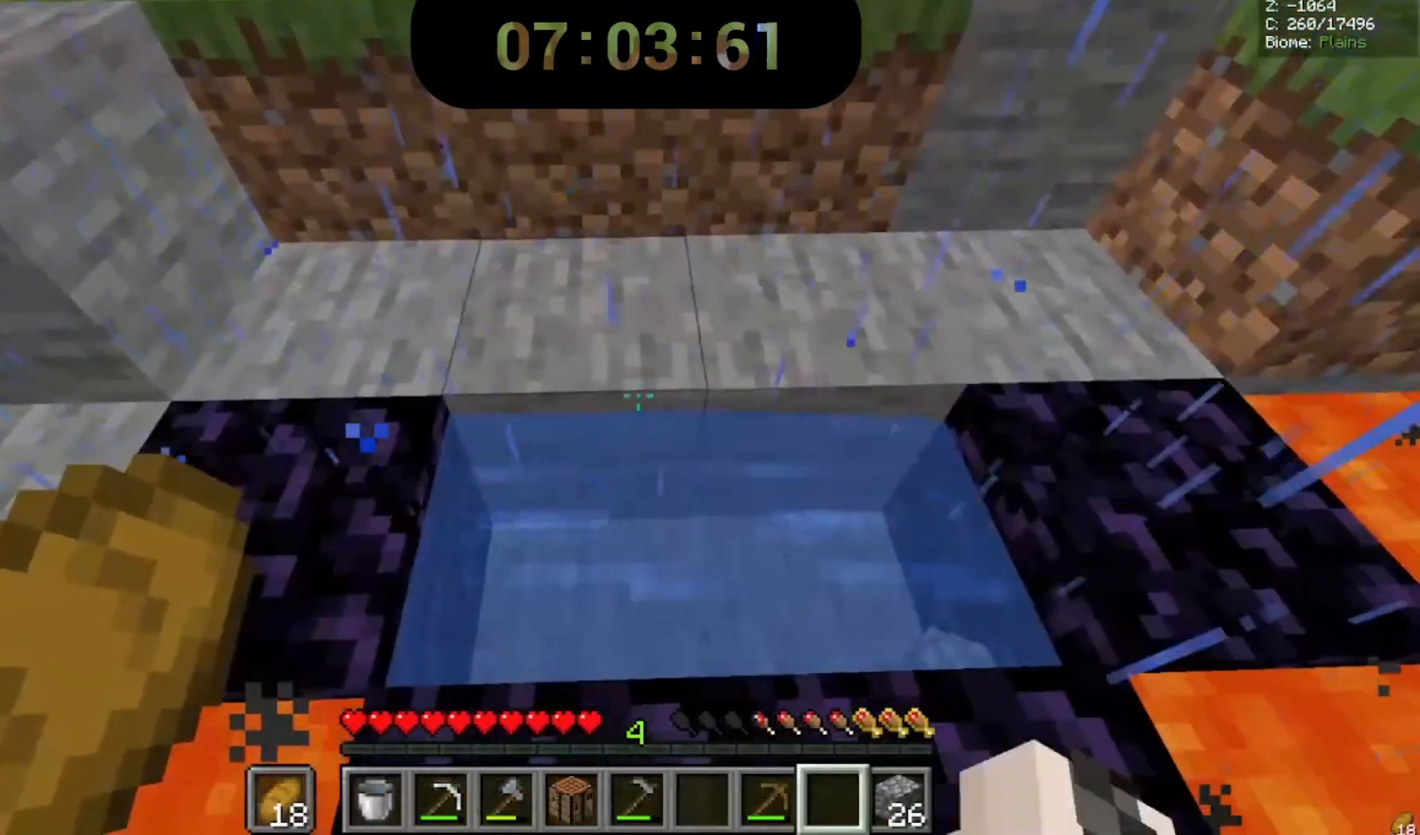
{"keys": [], "mouse": [], "events": []}
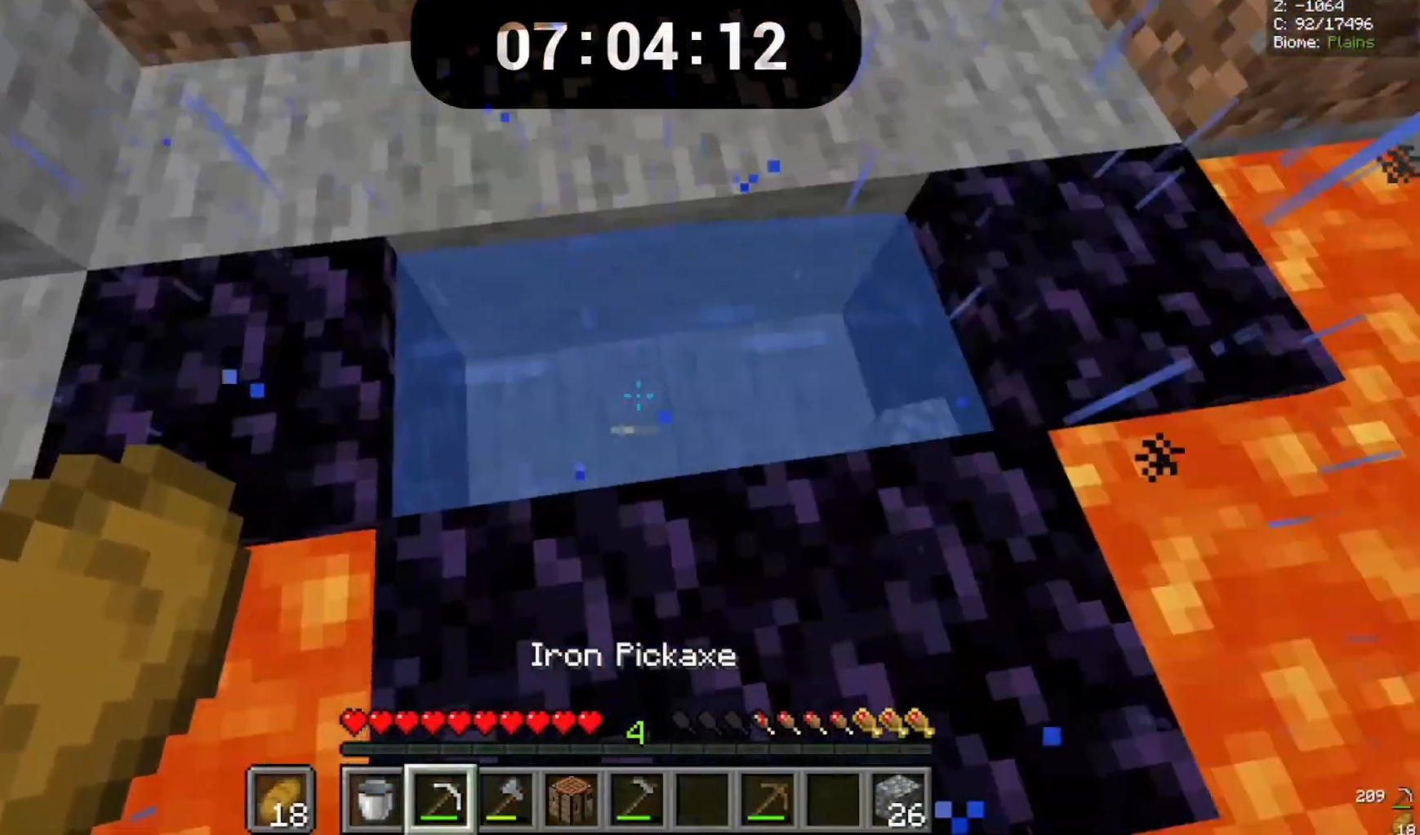
{"keys": [], "mouse": ["left"], "events": [[233, "mouse_left", "down"]]}
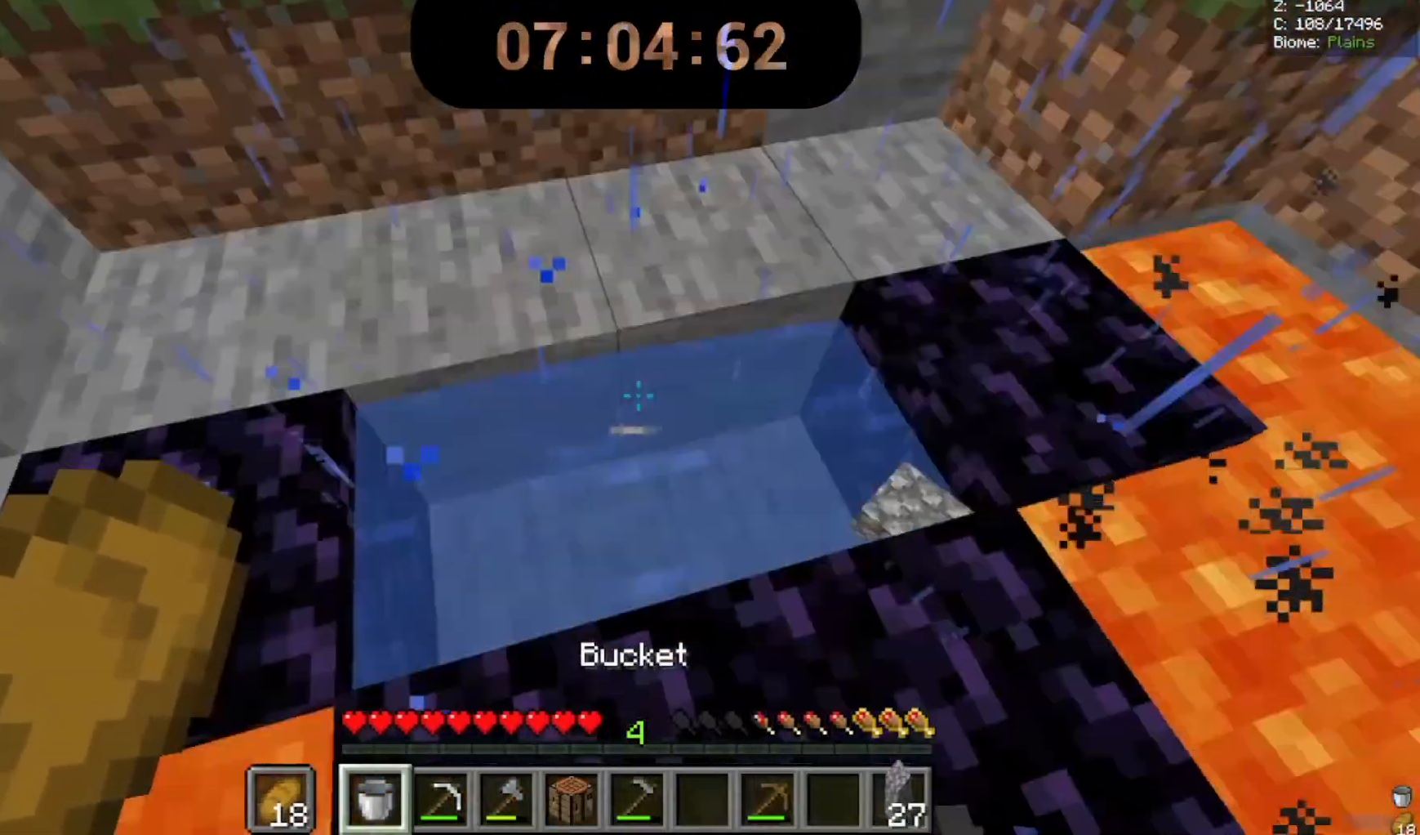
{"keys": [], "mouse": ["right"], "events": [[33, "mouse_left", "up"], [500, "mouse_right", "down"]]}
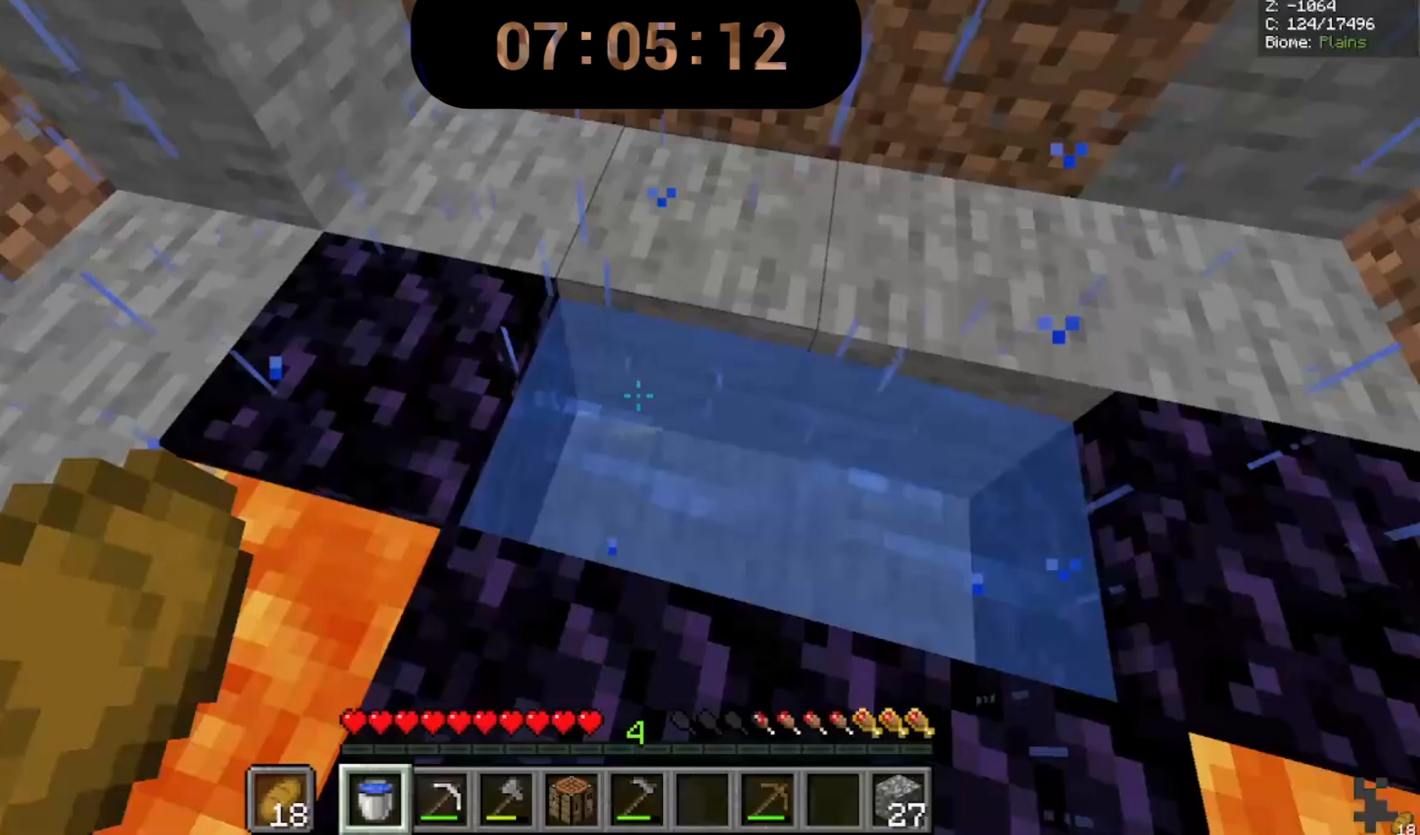
{"keys": [], "mouse": [], "events": [[200, "mouse_right", "up"]]}
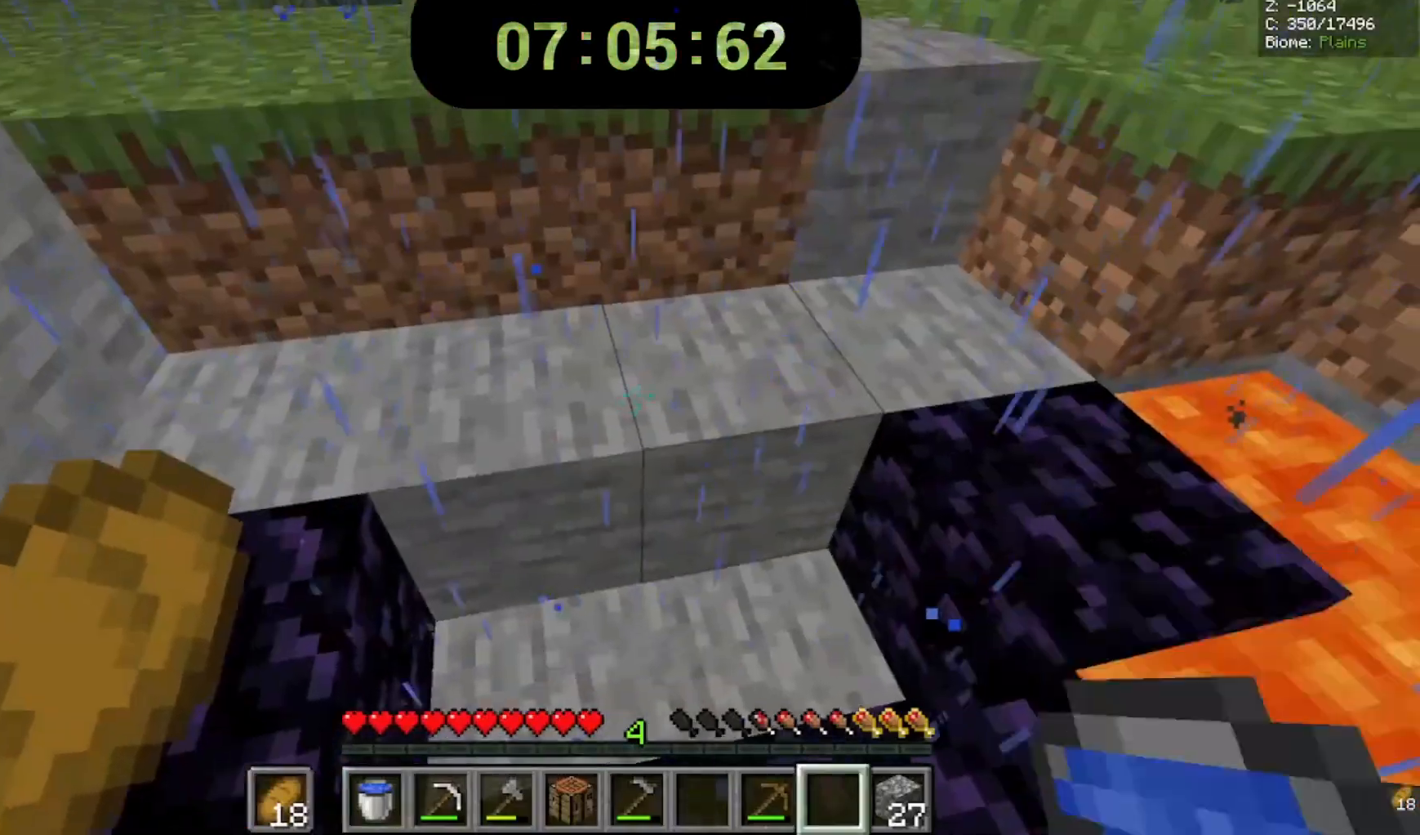
{"keys": [], "mouse": [], "events": []}
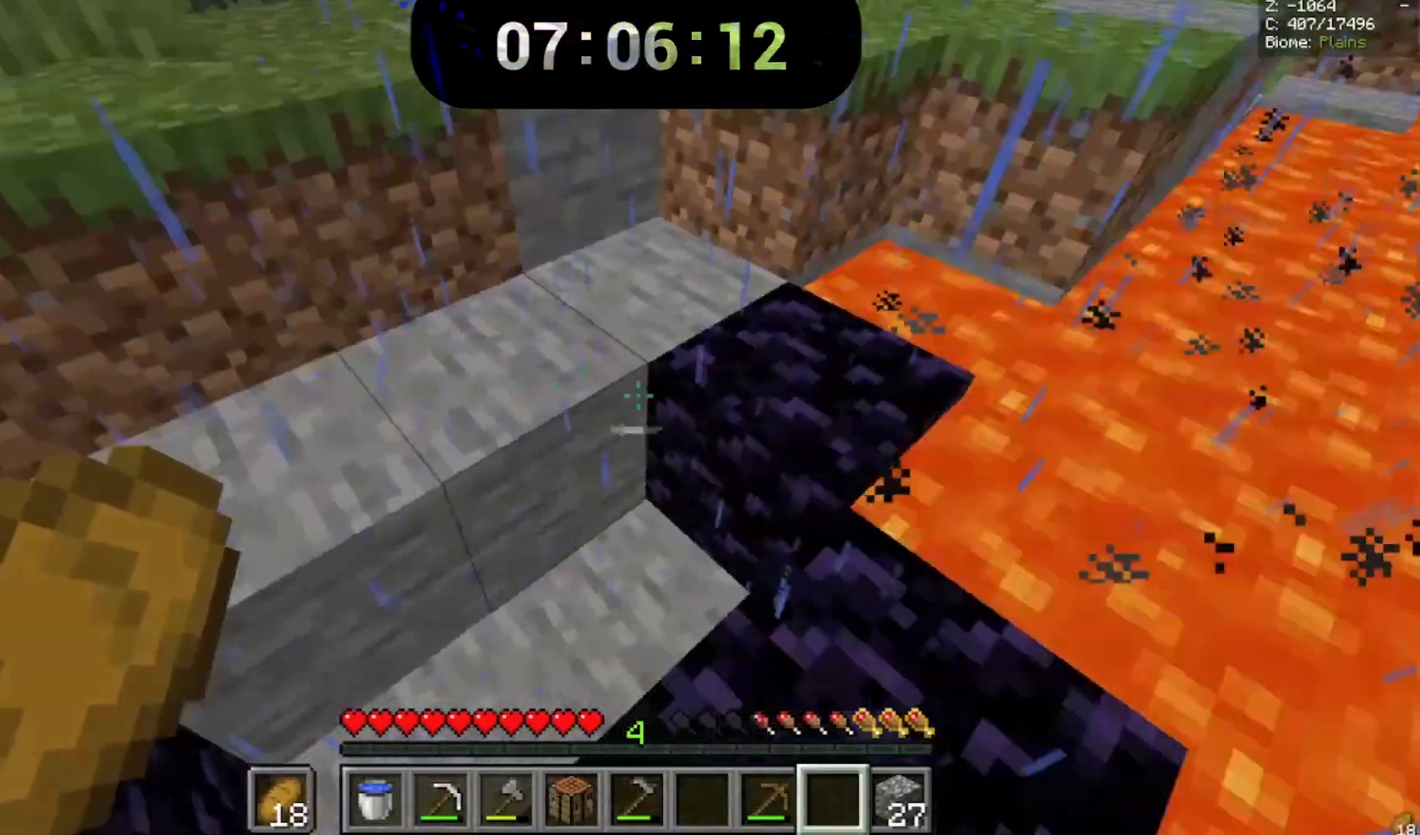
{"keys": [], "mouse": [], "events": [[67, "w", "down"], [233, "w", "up"]]}
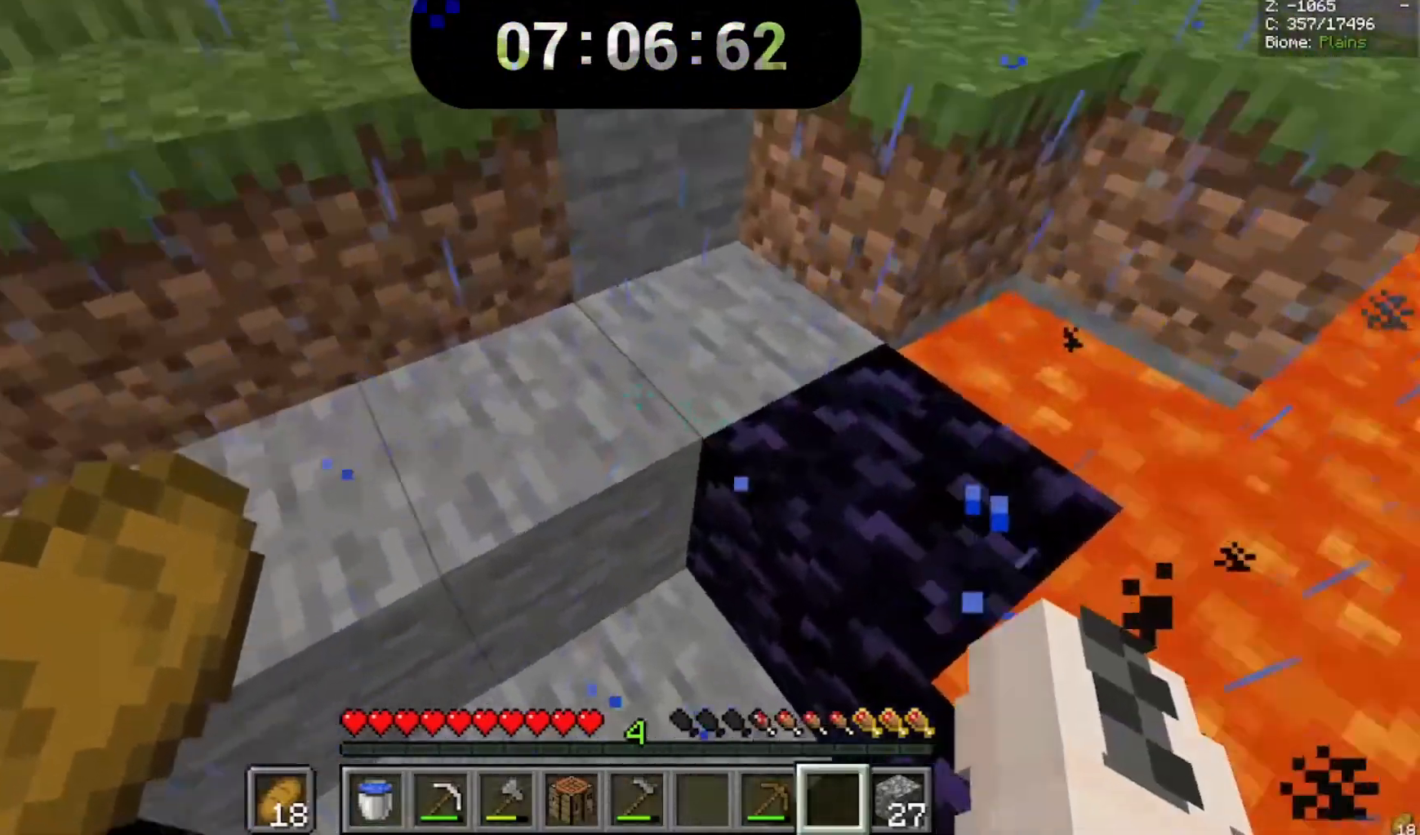
{"keys": [], "mouse": [], "events": []}
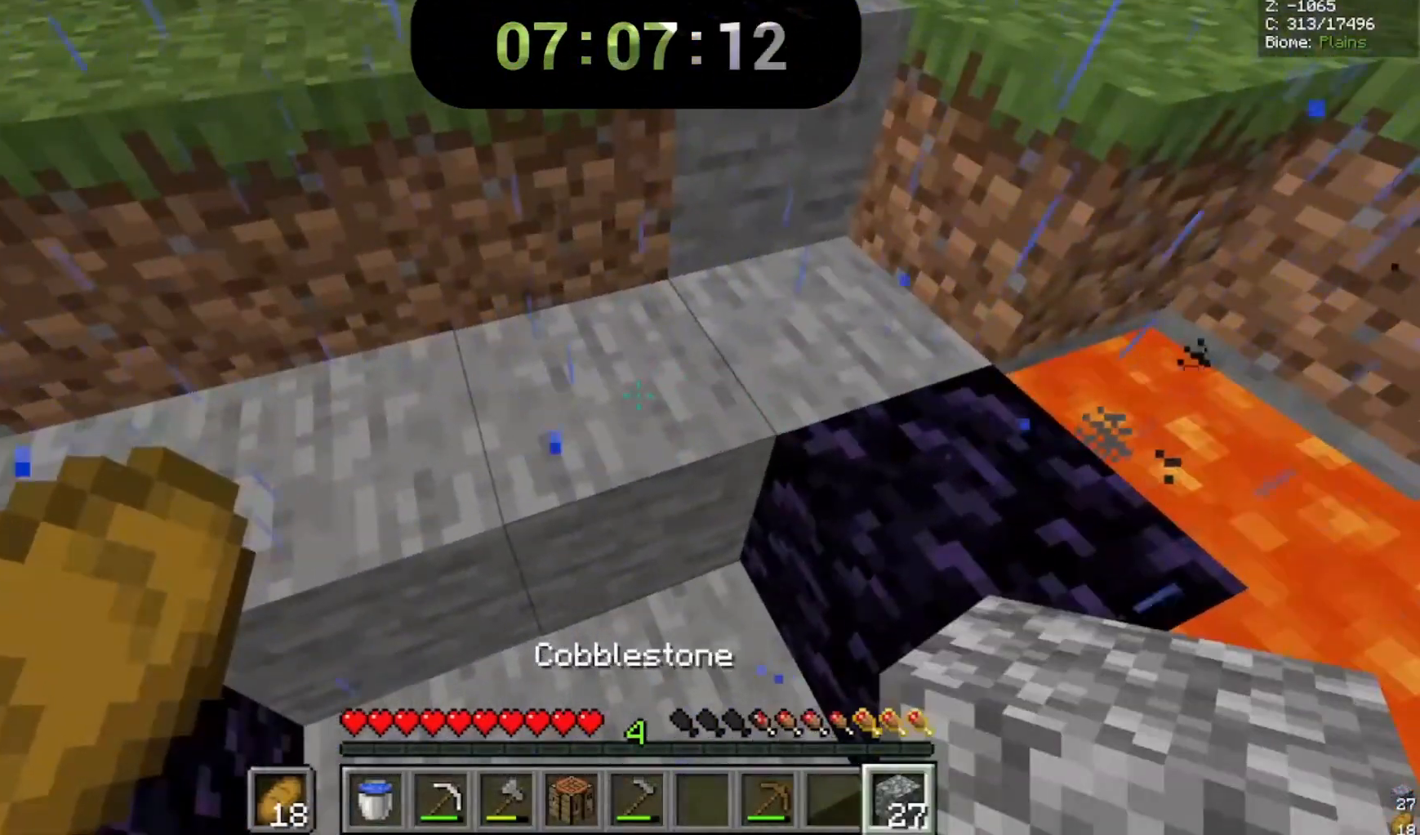
{"keys": ["space"], "mouse": ["right"], "events": [[133, "mouse_right", "down"], [200, "space", "down"], [300, "mouse_right", "up"], [400, "mouse_right", "down"]]}
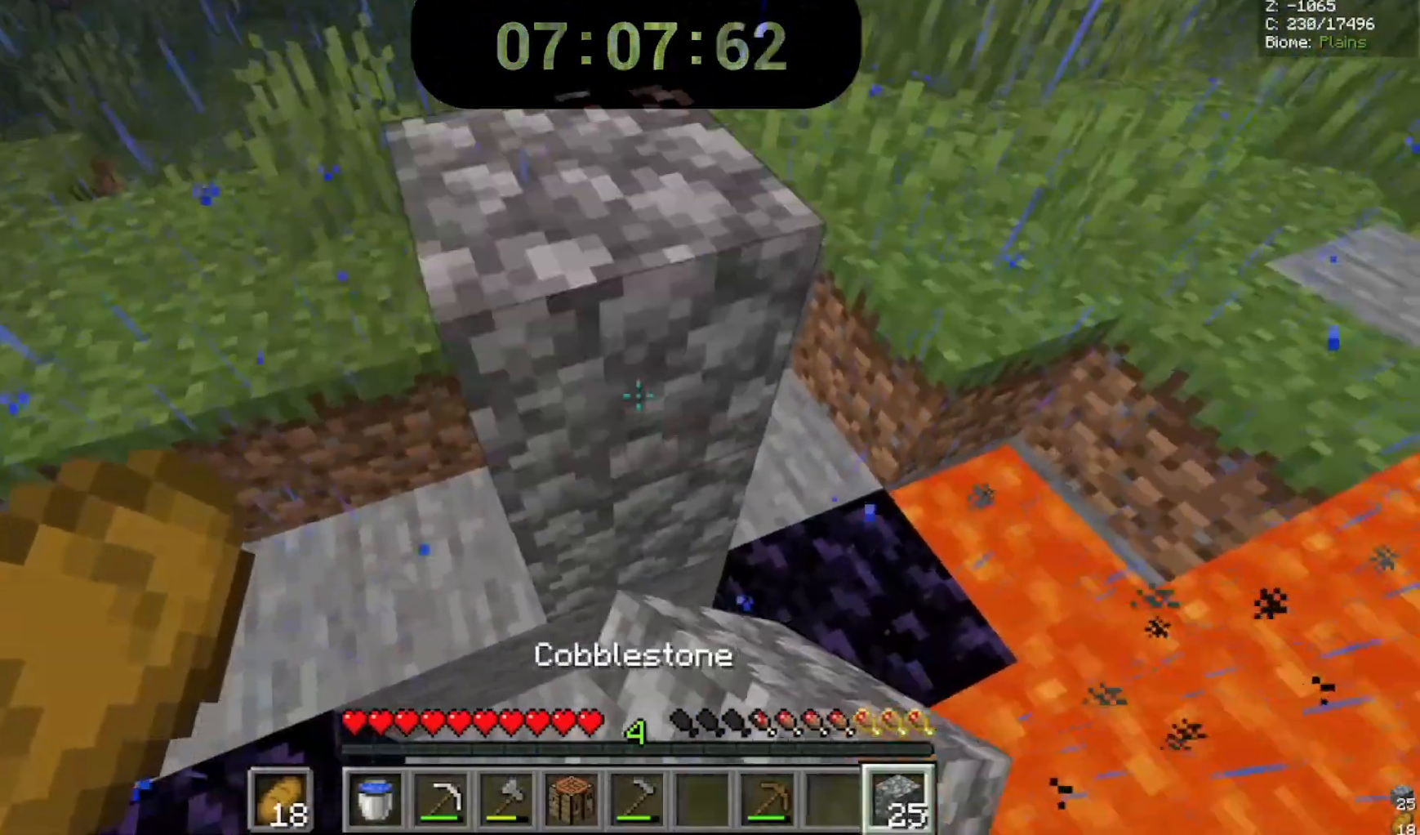
{"keys": ["space"], "mouse": [], "events": [[100, "mouse_right", "up"], [233, "space", "up"], [367, "space", "down"]]}
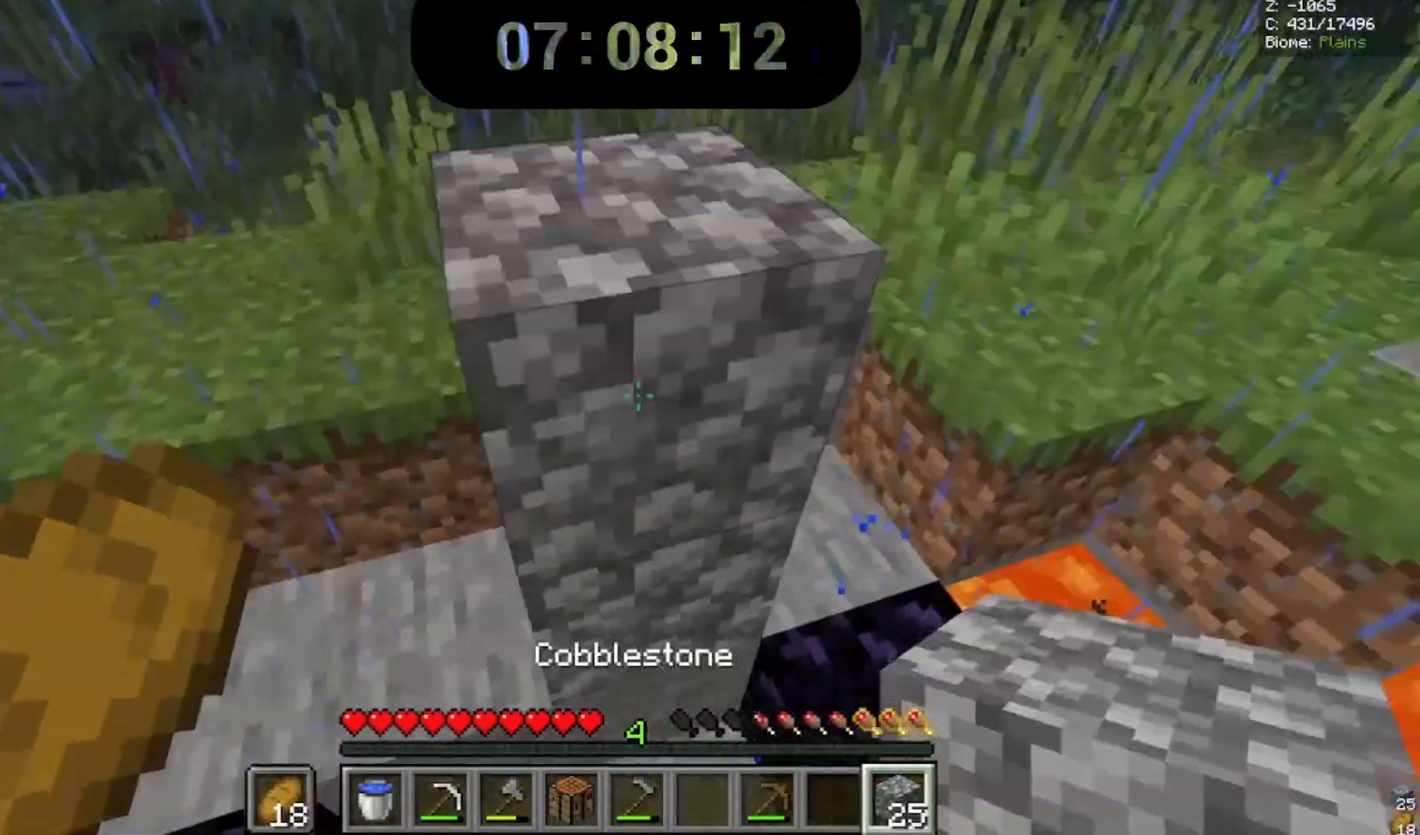
{"keys": [], "mouse": []}